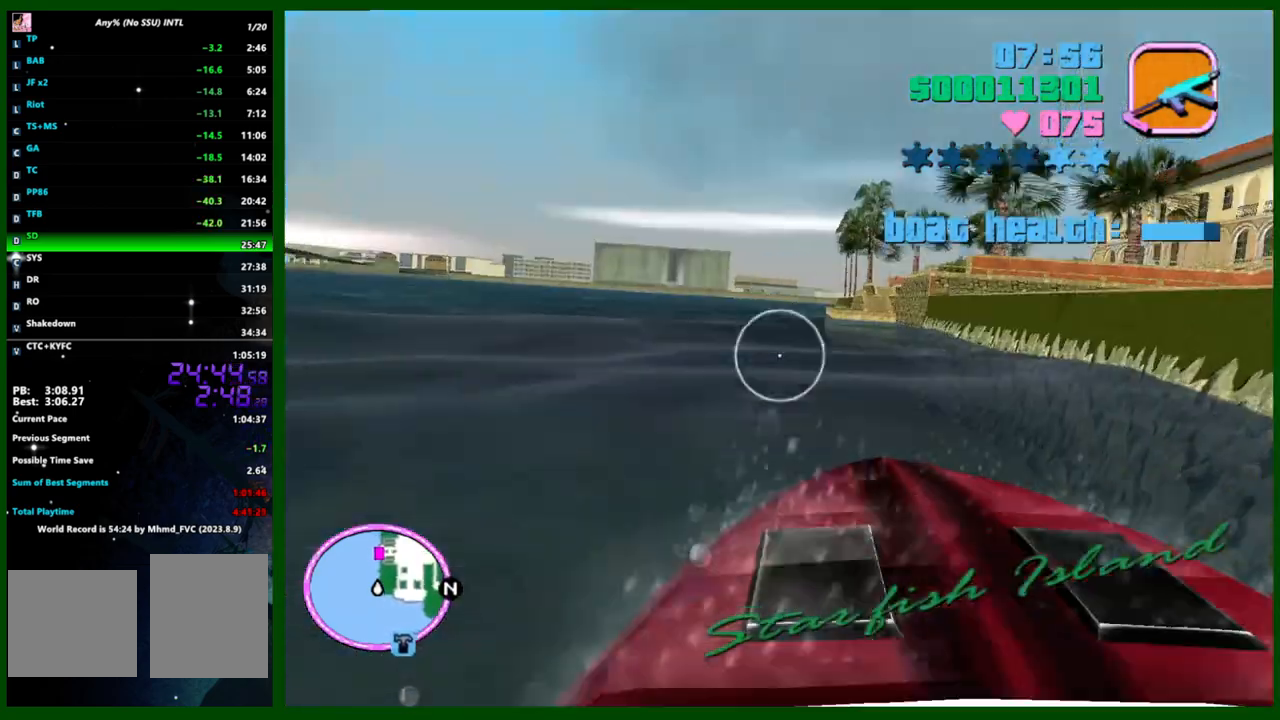
Gameplay with keyboard and mouse; each line is a JSON object with the keys and mouse buttons held at the frame after it. "events" lists presses ("down") and releases ("up") of "1", "2", "3", "4", "5", "c", "caps_lock", "ctrl", "d", "down", "e", "escape", "f", "f1", "f2", "f3", "g", "h", "left", "q", "right", "s", "shift", "space", "tab", "up", "v", "w", "x", "y", "z", "mouse_left", "mouse_middle", "mouse_right", "mouse_wheel_up" and "mouse_wheel_down" between this image and that frame as [ms after this image, input, new state], when the widget could be followed in between. "mouse_left", "mouse_middle", "mouse_right", "mouse_wheel_up", "mouse_wheel_down" = the "left", "middle", "right", "wheel_up", "wheel_down" buttons of the "mouse" list. No other keys are recorded. Not read: mouse_move.
{"keys": [], "mouse": ["middle"], "events": [[500, "mouse_middle", "down"]]}
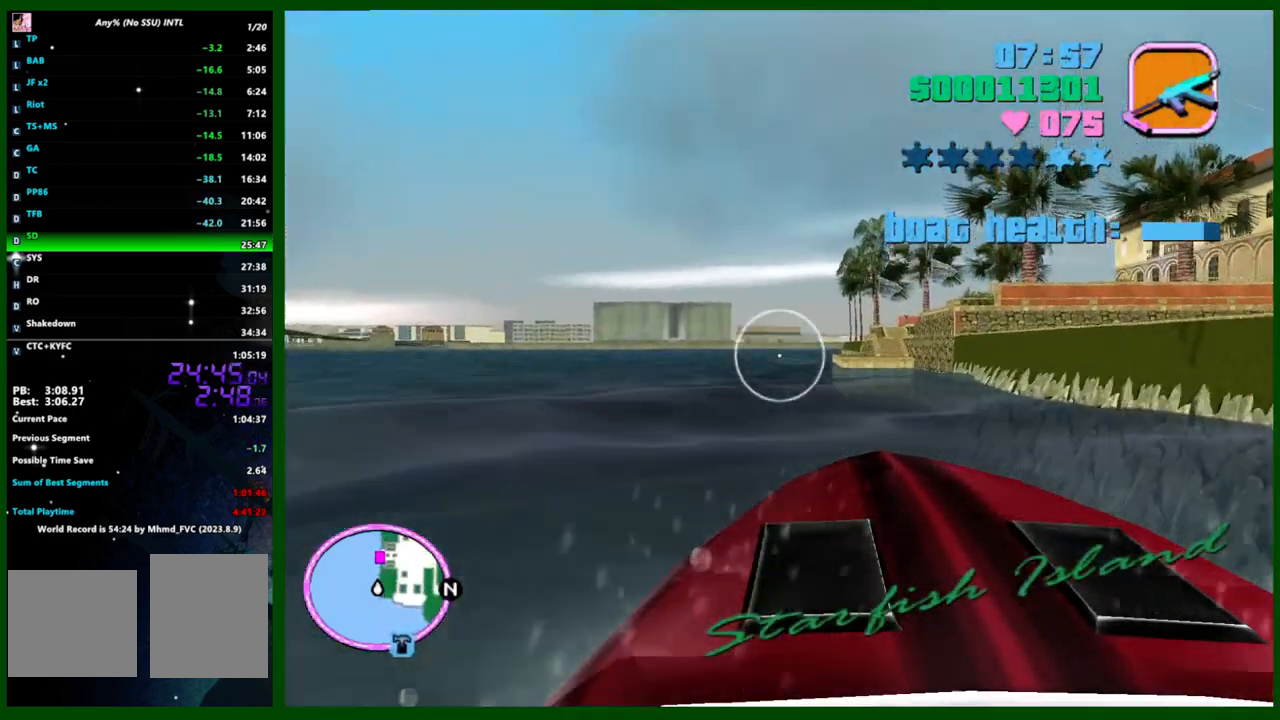
{"keys": [], "mouse": [], "events": [[83, "mouse_middle", "up"], [133, "mouse_middle", "down"], [233, "mouse_middle", "up"]]}
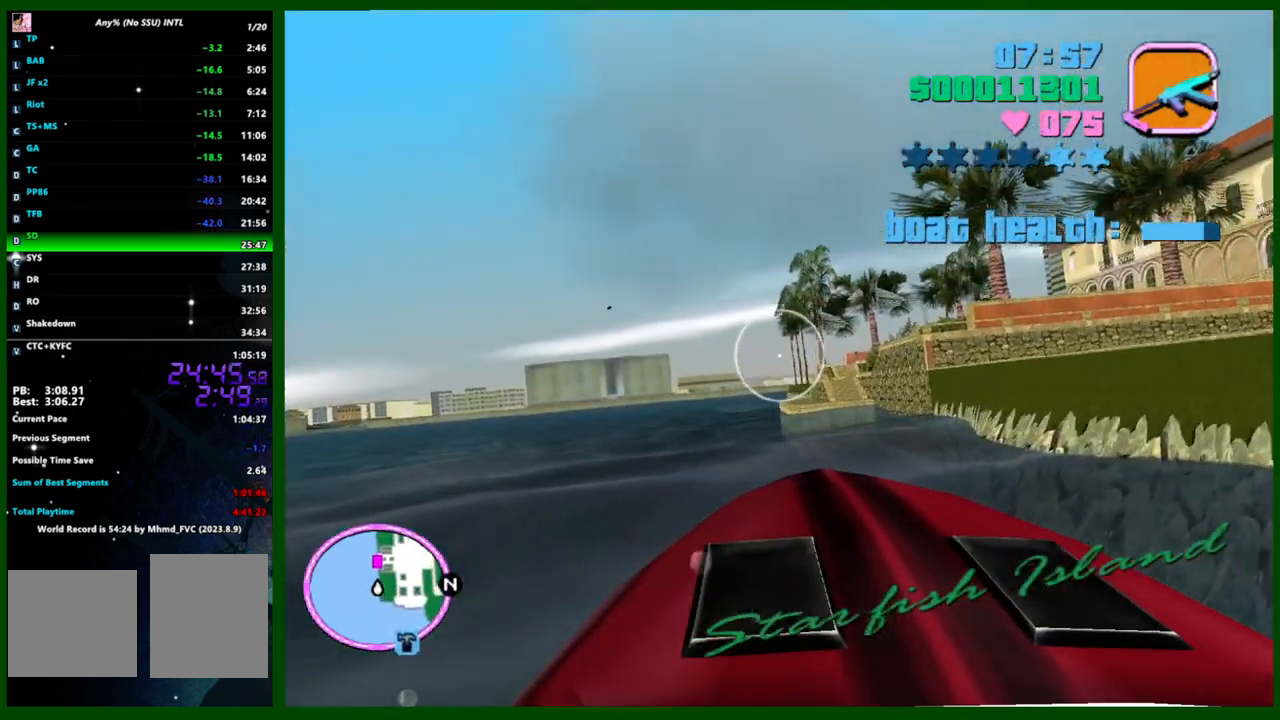
{"keys": [], "mouse": [], "events": []}
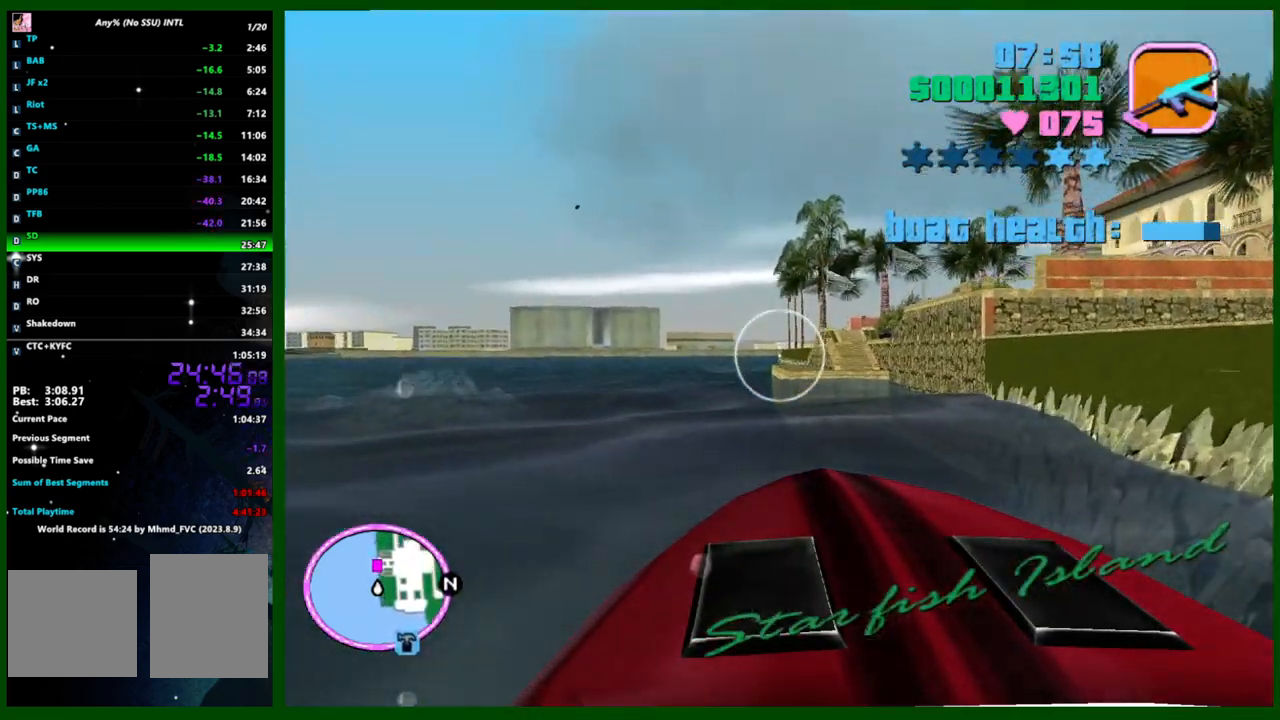
{"keys": [], "mouse": [], "events": []}
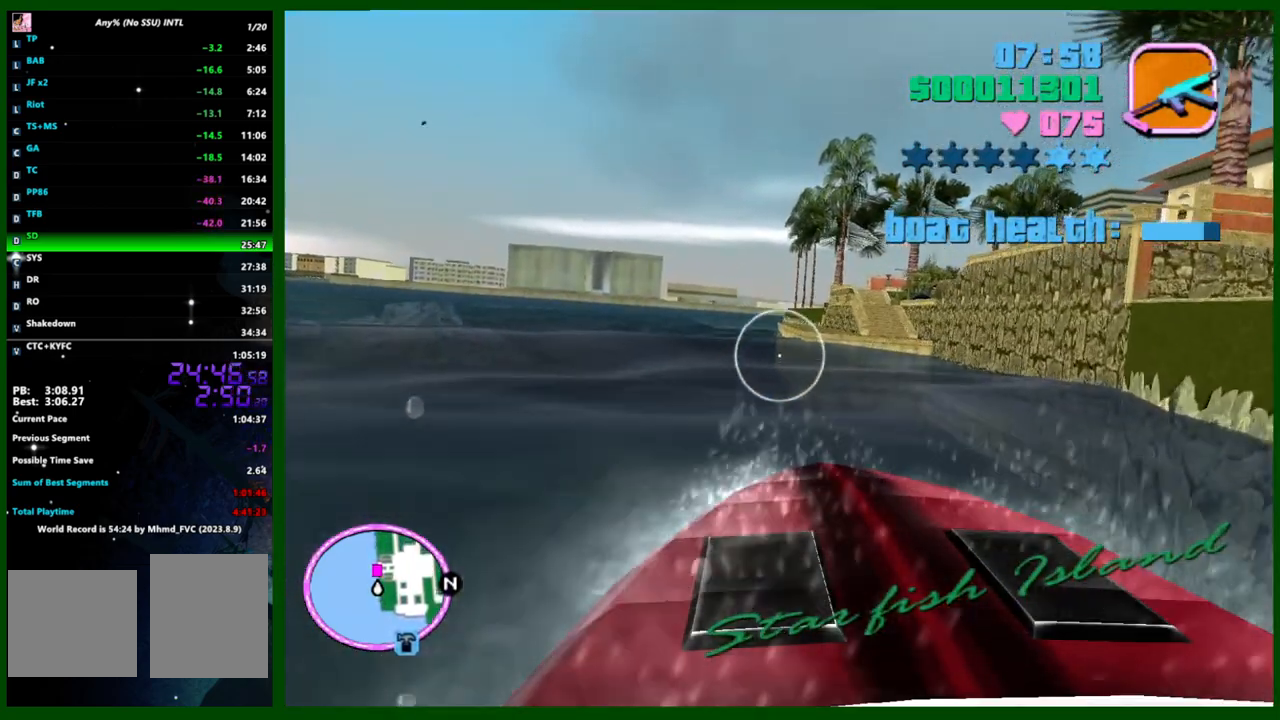
{"keys": [], "mouse": [], "events": []}
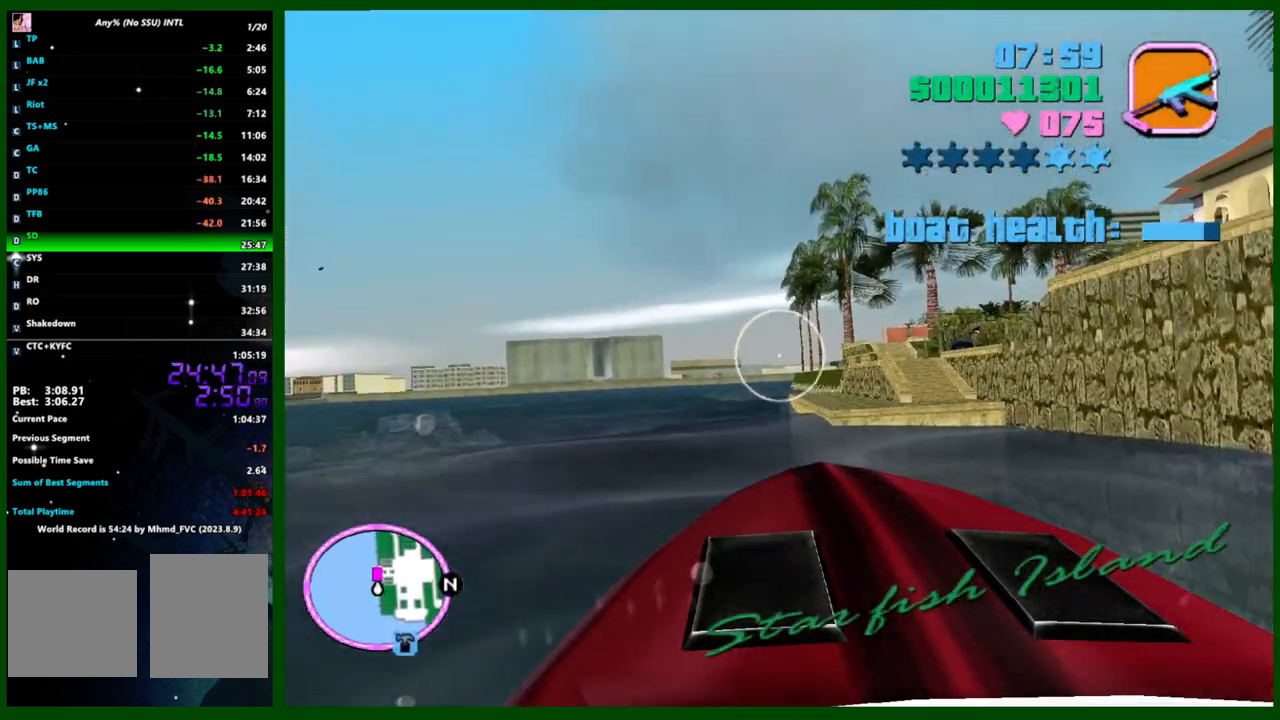
{"keys": [], "mouse": [], "events": []}
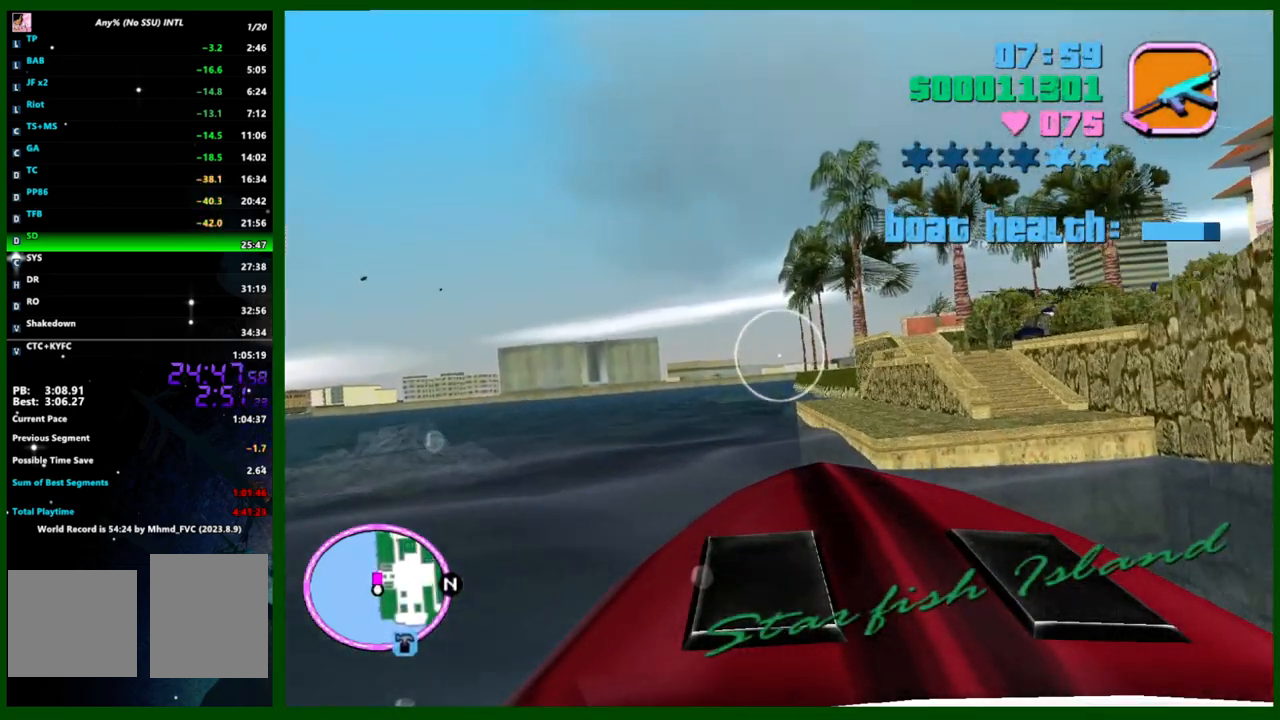
{"keys": [], "mouse": [], "events": []}
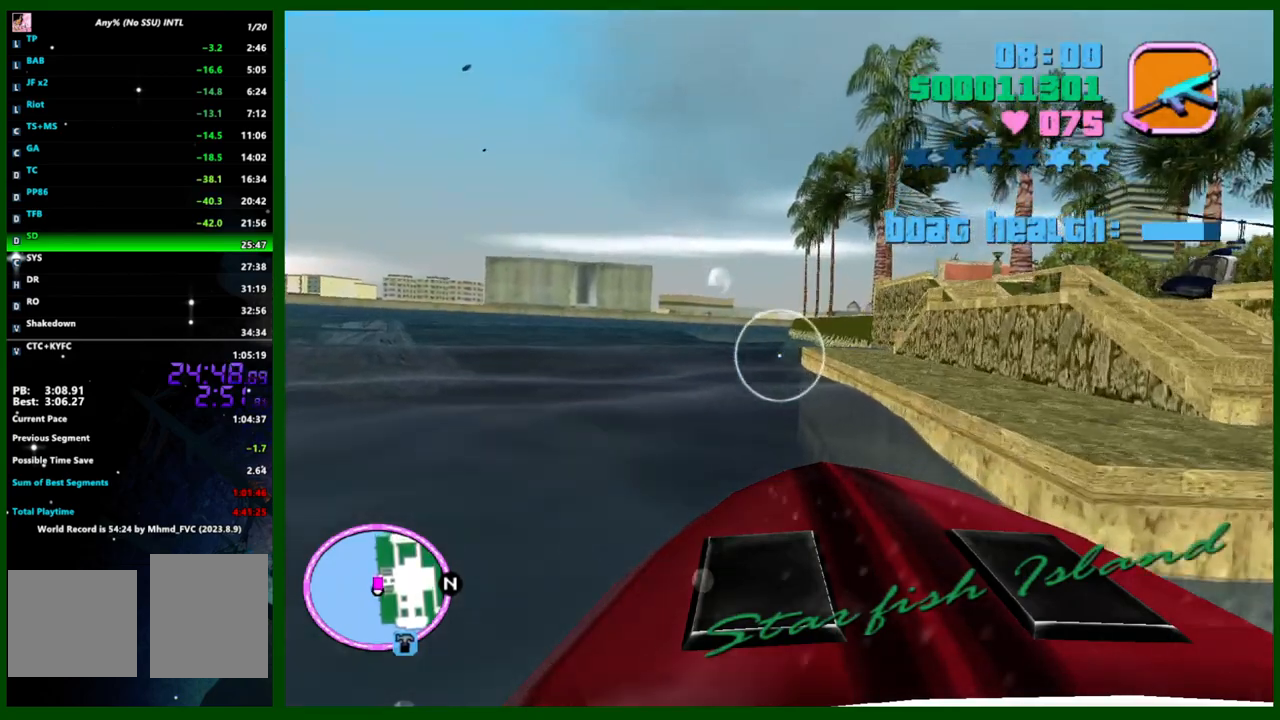
{"keys": [], "mouse": [], "events": [[33, "f3", "down"], [83, "f3", "up"]]}
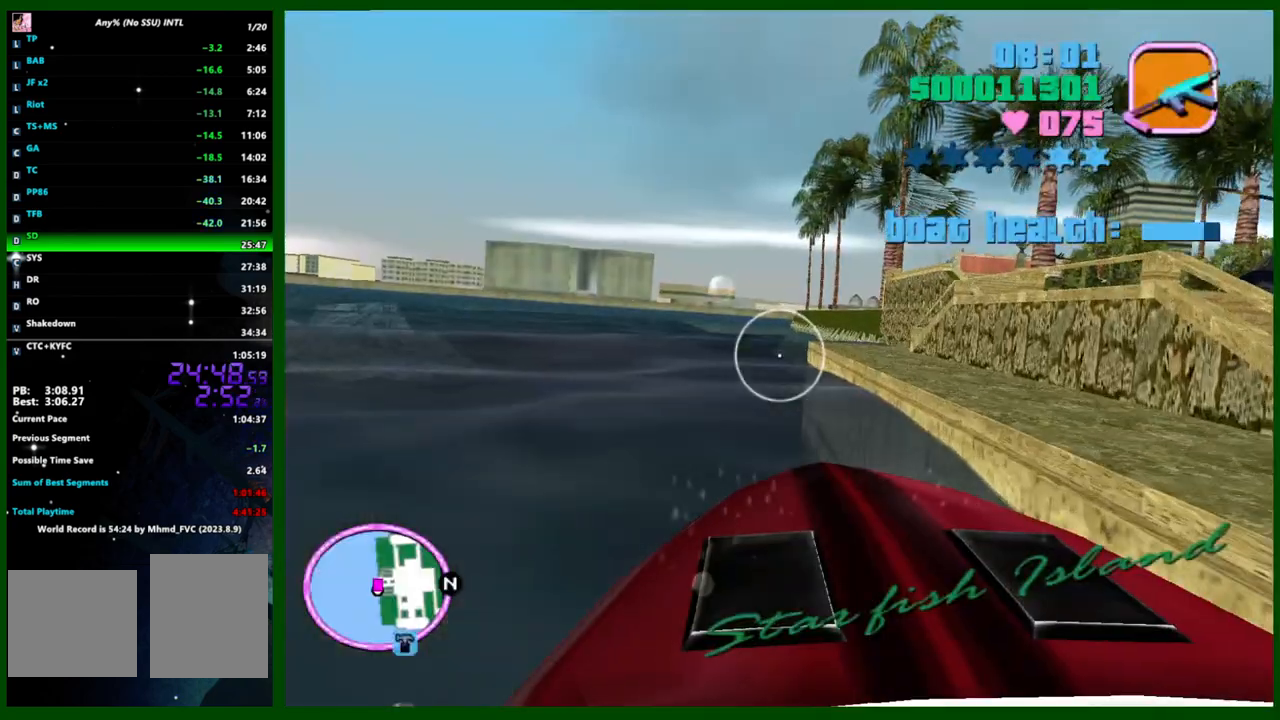
{"keys": [], "mouse": [], "events": []}
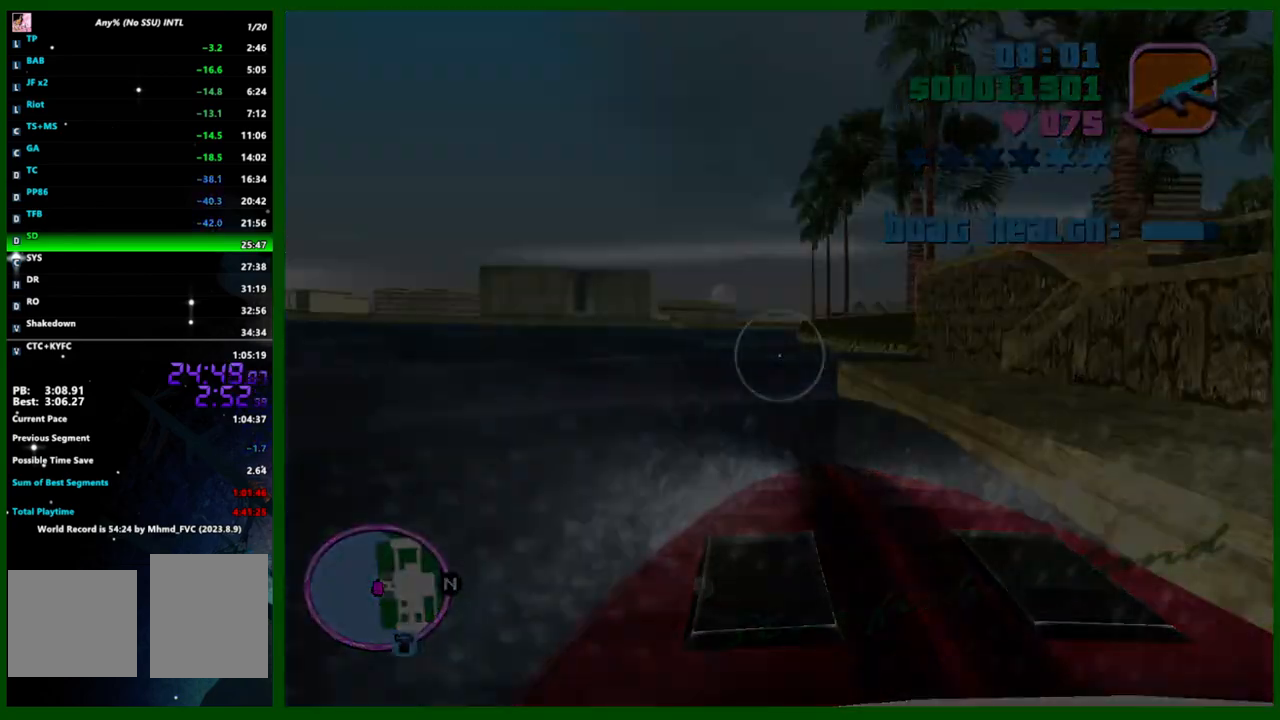
{"keys": ["shift", "w"], "mouse": [], "events": [[17, "shift", "down"], [17, "w", "down"]]}
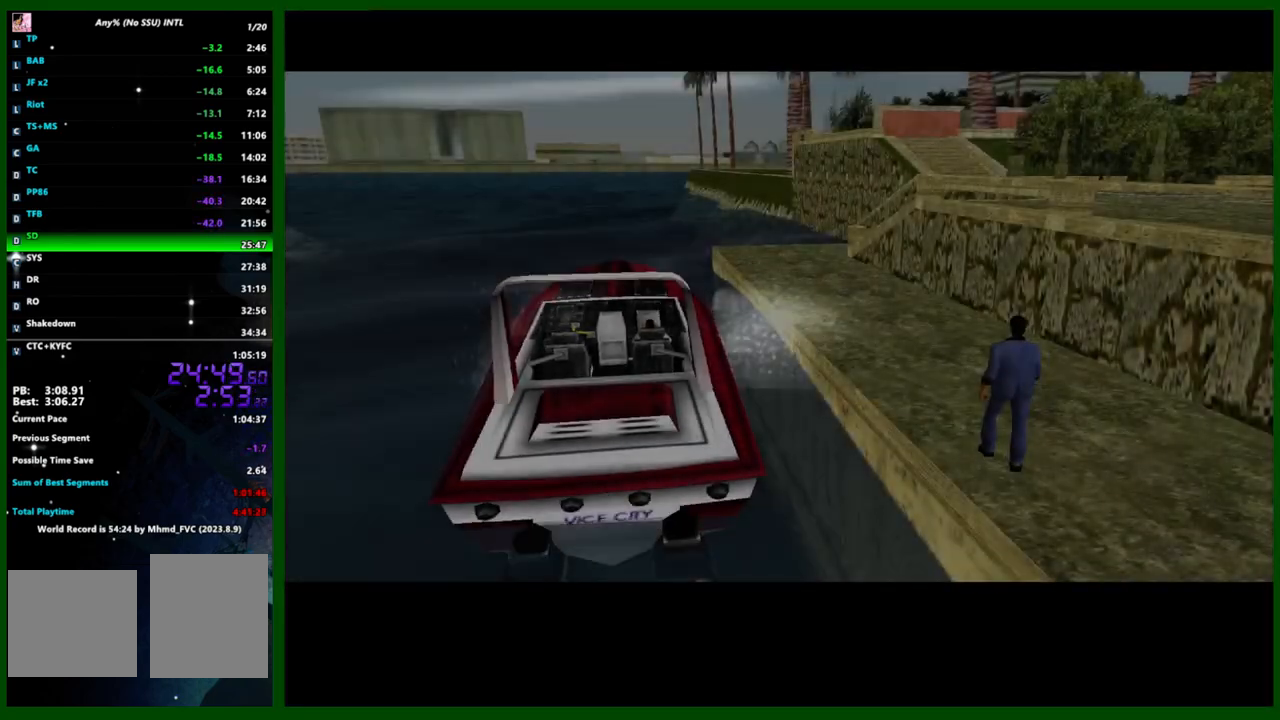
{"keys": ["shift", "w"], "mouse": [], "events": []}
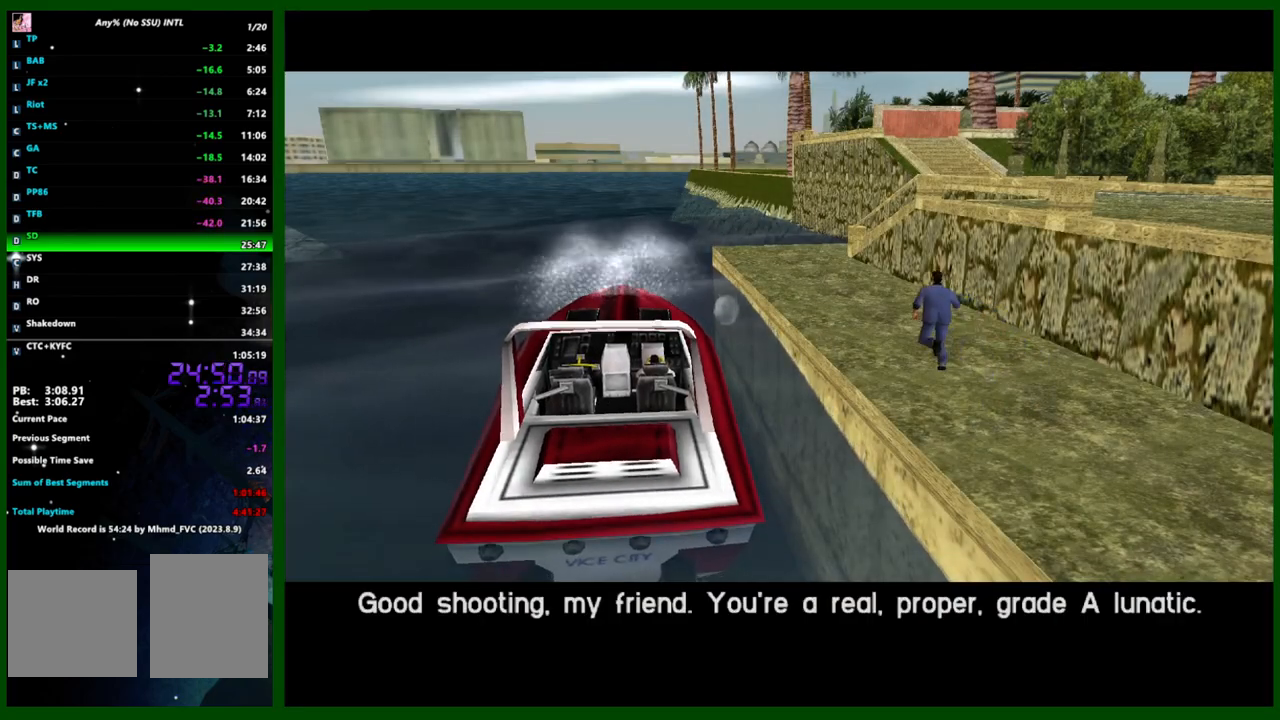
{"keys": ["shift", "w"], "mouse": [], "events": []}
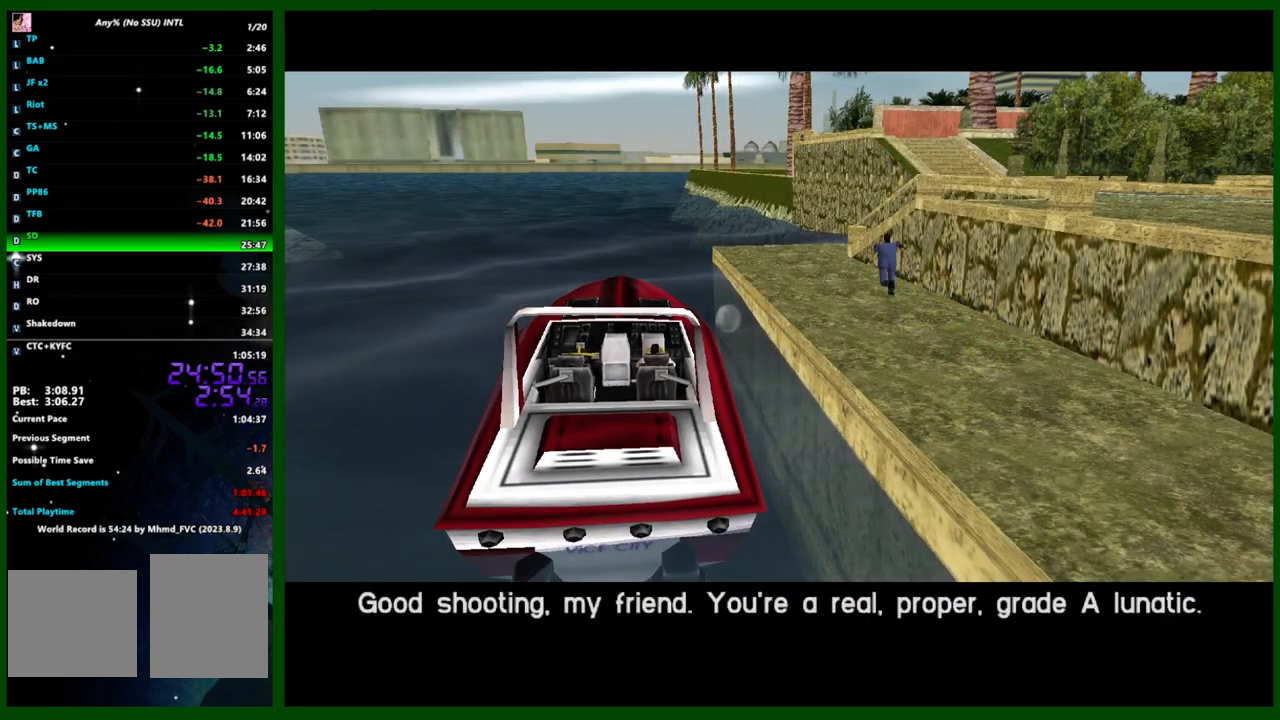
{"keys": ["shift", "w"], "mouse": [], "events": []}